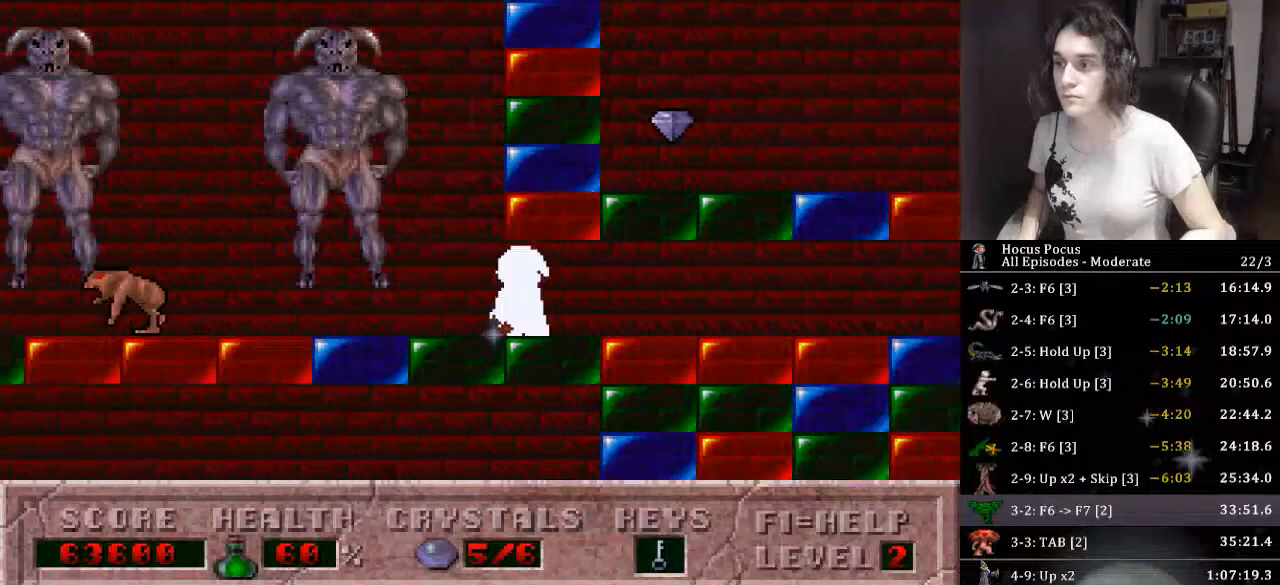
Gameplay with keyboard; each line is a JSON object with the keys held at the frame after it. "events" lists presses ("down") and releases ("up") of ".", "/", "0", "1", "2", "3", "4", "5", "6", "7", "8", "9", "a", "alt_l", "alt_r", "b", "backslash", "backspace", "c", "caps_lock", "comma", "ctrl_l", "ctrl_r", "d", "down", "e", "equals", "escape", "f", "f1", "f10", "f11", "f12", "f2", "f3", "f4", "f5", "f6", "f7", "f8", "f9", "g", "h", "i", "j", "k", "l", "lbracket", "left", "m", "minus", "n", "o", "p", "q", "quote", "r", "rbracket", "return", "right", "s", "semicolon", "shift_l", "shift_r", "space", "super", "t", "tab", "tilde", "u", "up", "v", "w", "x", "y" and "z" between this image and that frame as [ms after this image, input, new state], when the widget could be followed in between. No other keys are recorded. Mouse input is not recorded.
{"keys": [], "events": [[33, "ctrl_l", "down"], [200, "ctrl_l", "up"], [500, "left", "up"]]}
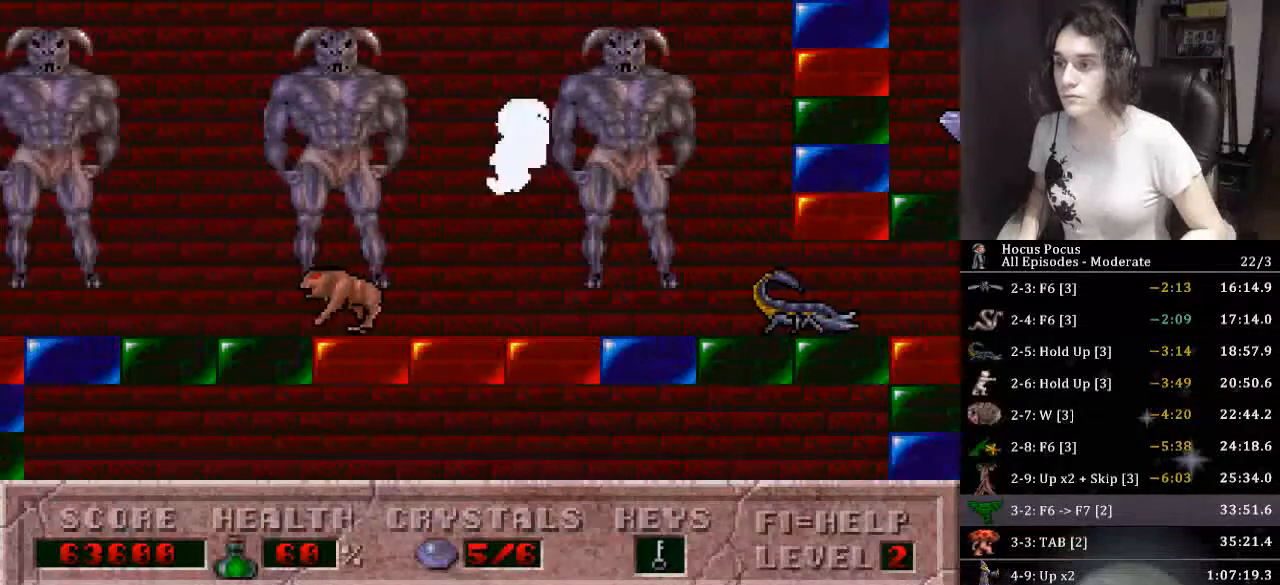
{"keys": [], "events": [[266, "ctrl_l", "down"], [333, "left", "down"], [466, "ctrl_l", "up"], [466, "left", "up"]]}
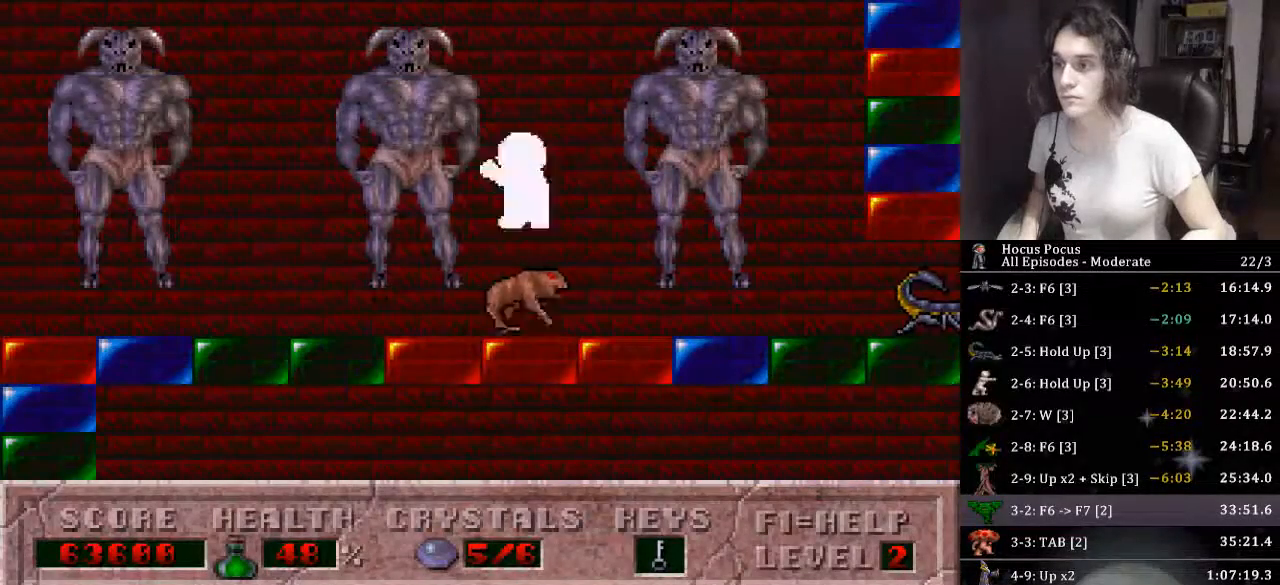
{"keys": ["left"], "events": [[100, "left", "down"]]}
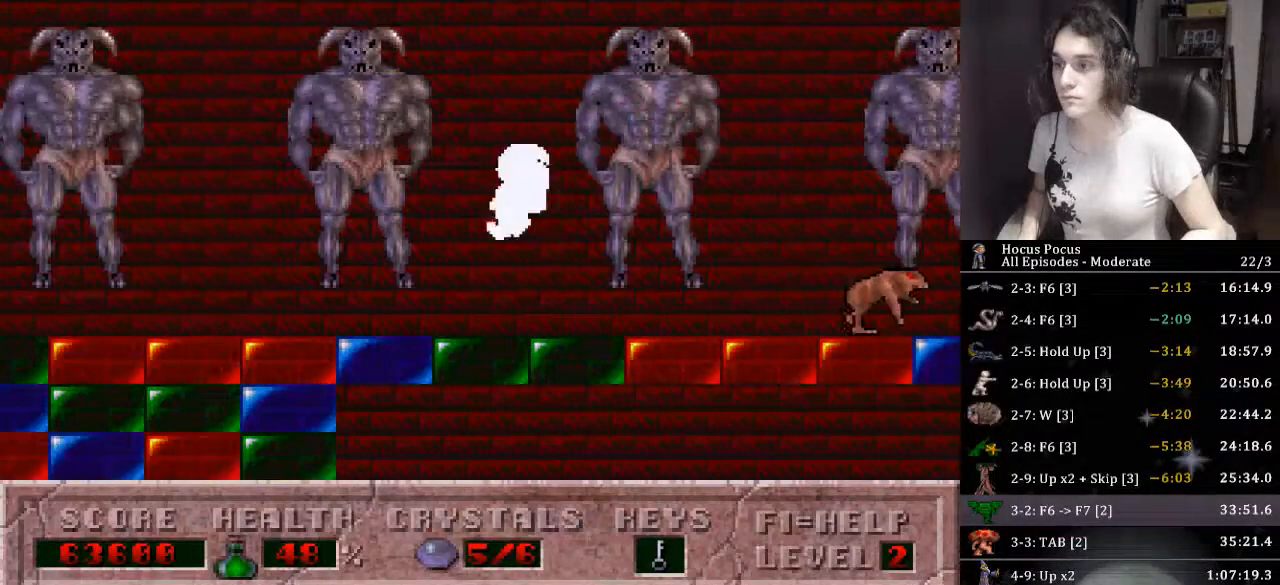
{"keys": ["left"], "events": []}
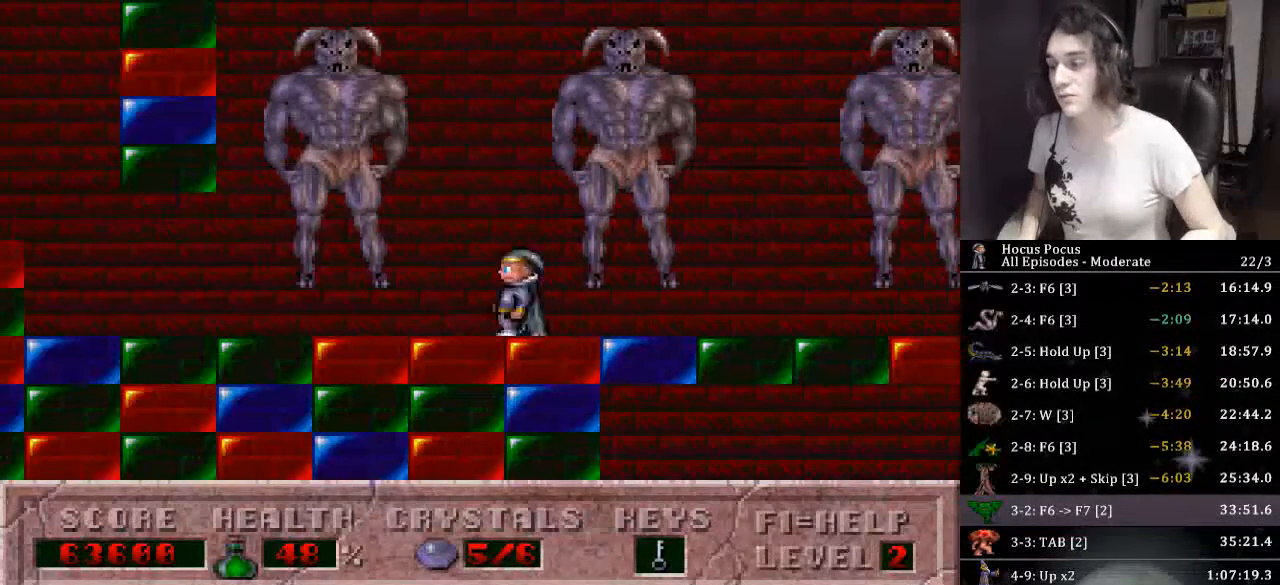
{"keys": ["left"], "events": []}
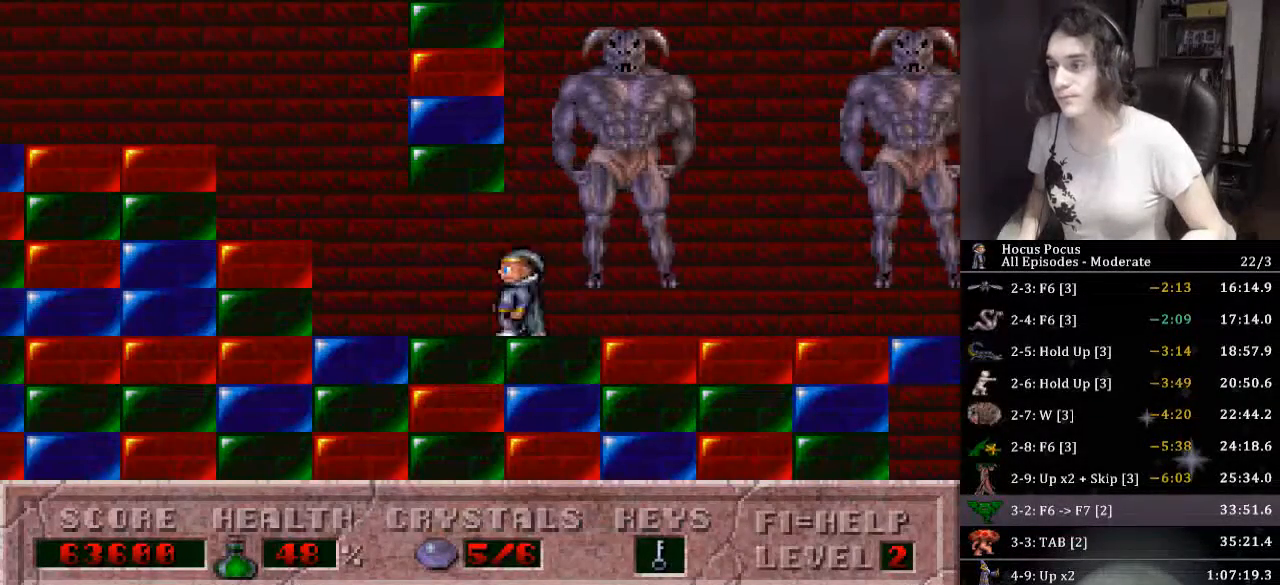
{"keys": ["ctrl_l", "left"], "events": [[200, "ctrl_l", "down"]]}
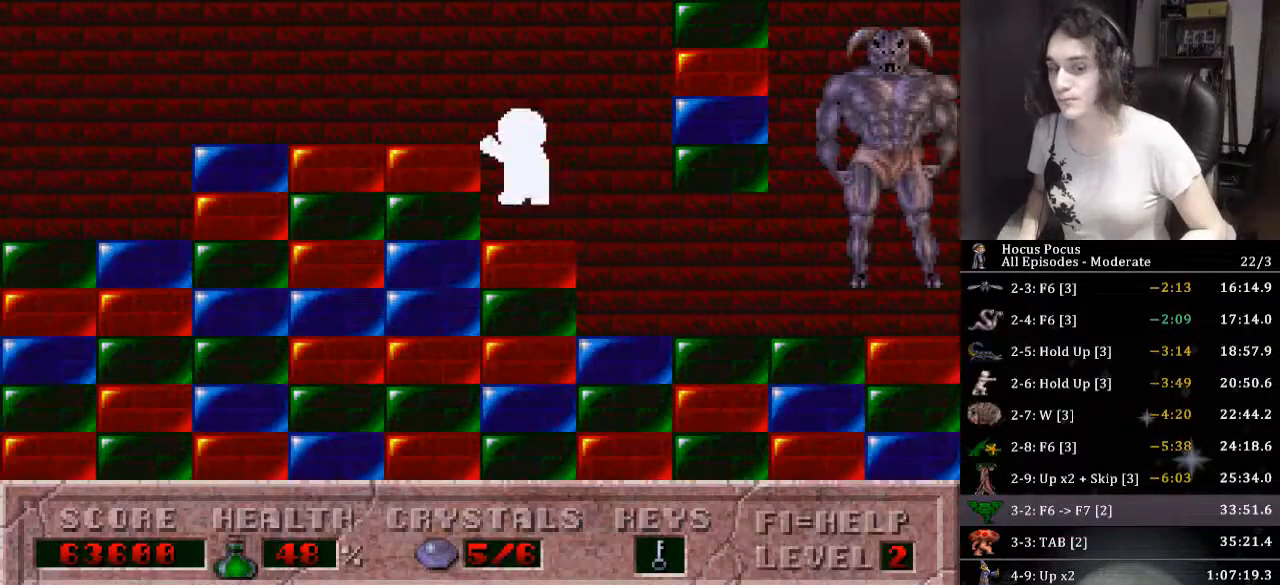
{"keys": ["ctrl_l", "left"], "events": [[33, "ctrl_l", "up"], [166, "ctrl_l", "down"]]}
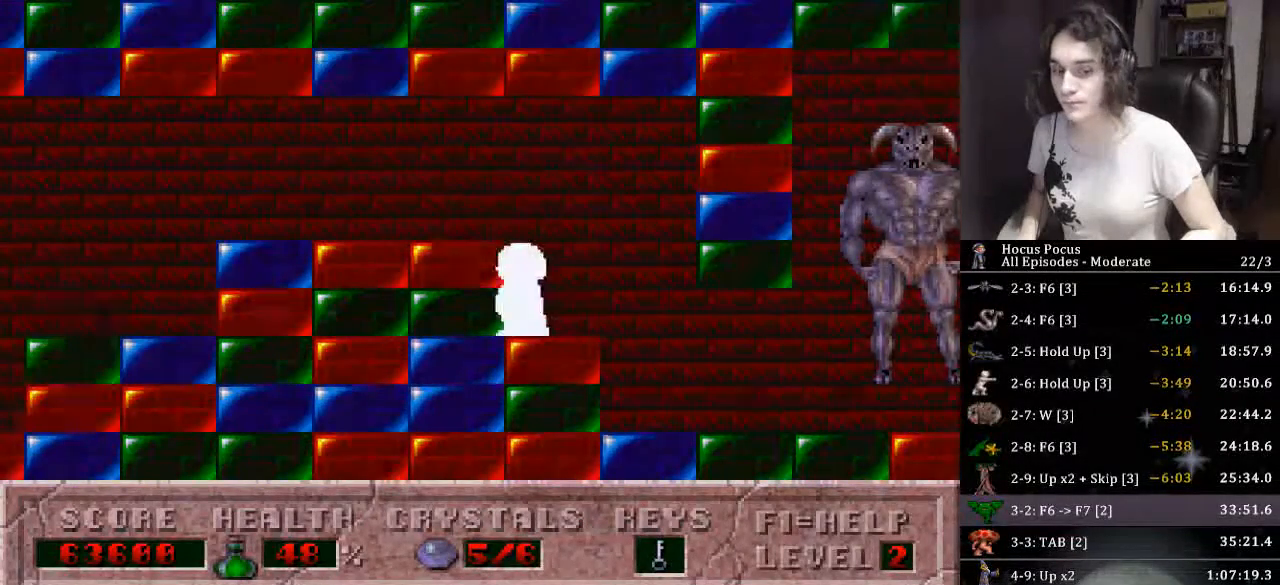
{"keys": ["left"], "events": [[366, "ctrl_l", "up"]]}
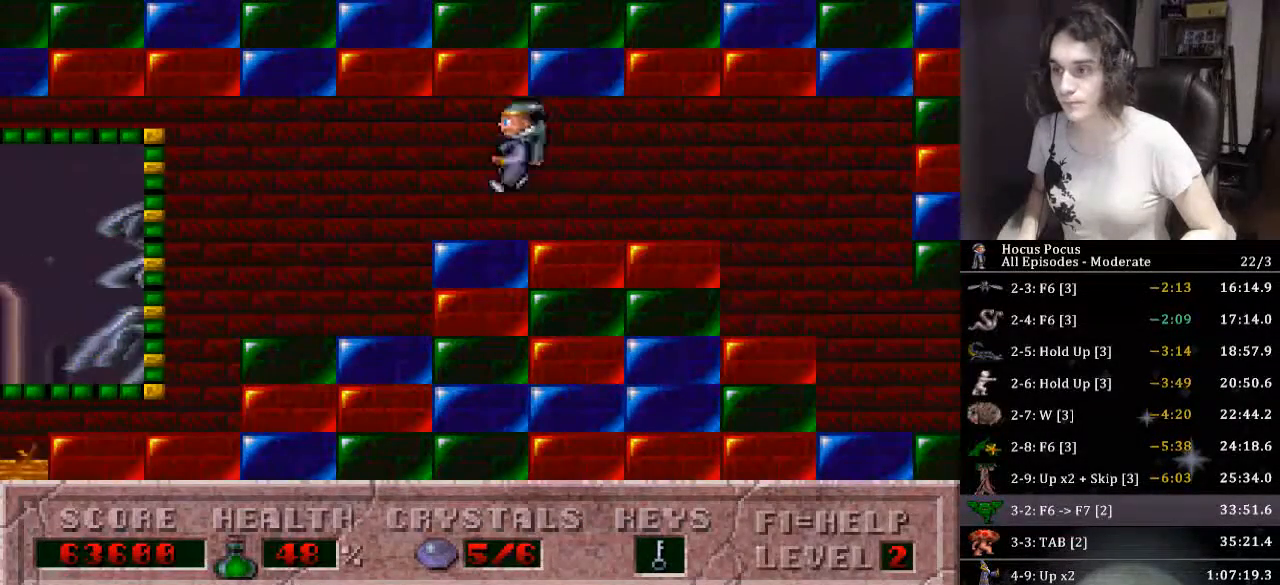
{"keys": ["left"], "events": []}
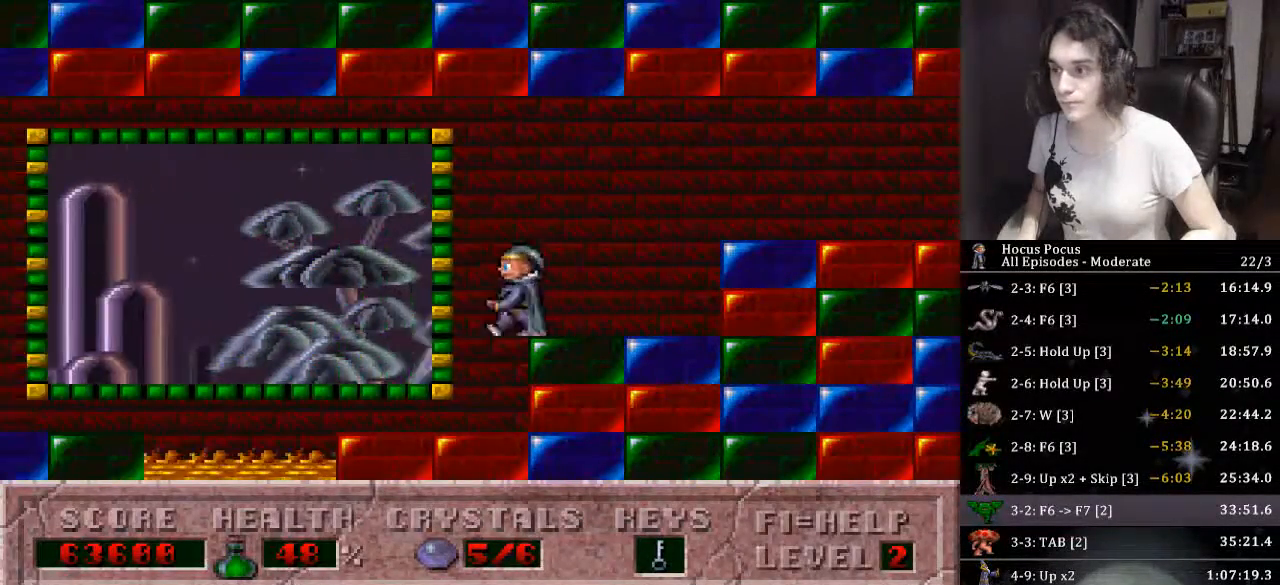
{"keys": ["ctrl_l", "left"], "events": [[366, "ctrl_l", "down"]]}
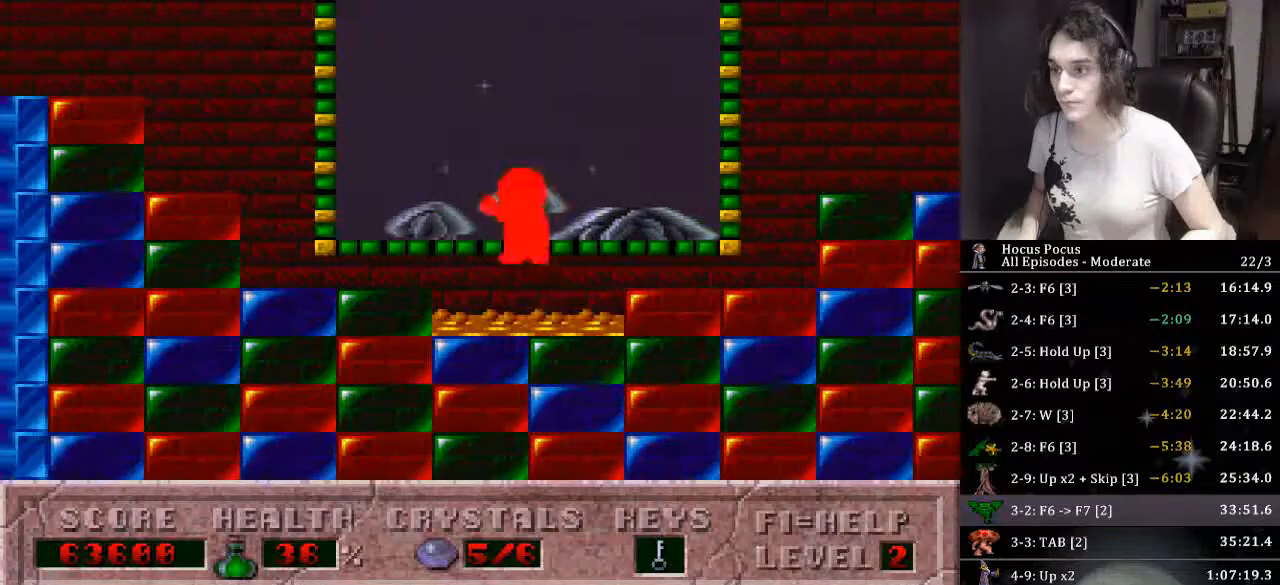
{"keys": ["left"], "events": [[400, "ctrl_l", "up"]]}
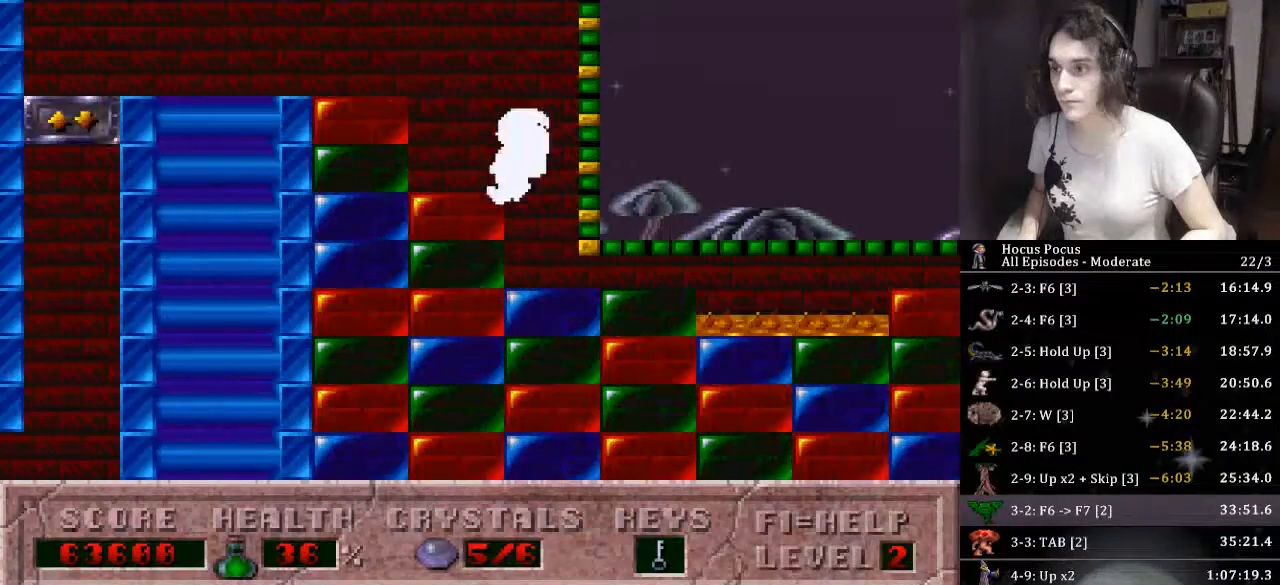
{"keys": ["ctrl_l", "left"], "events": [[66, "ctrl_l", "down"], [66, "left", "up"], [233, "left", "down"]]}
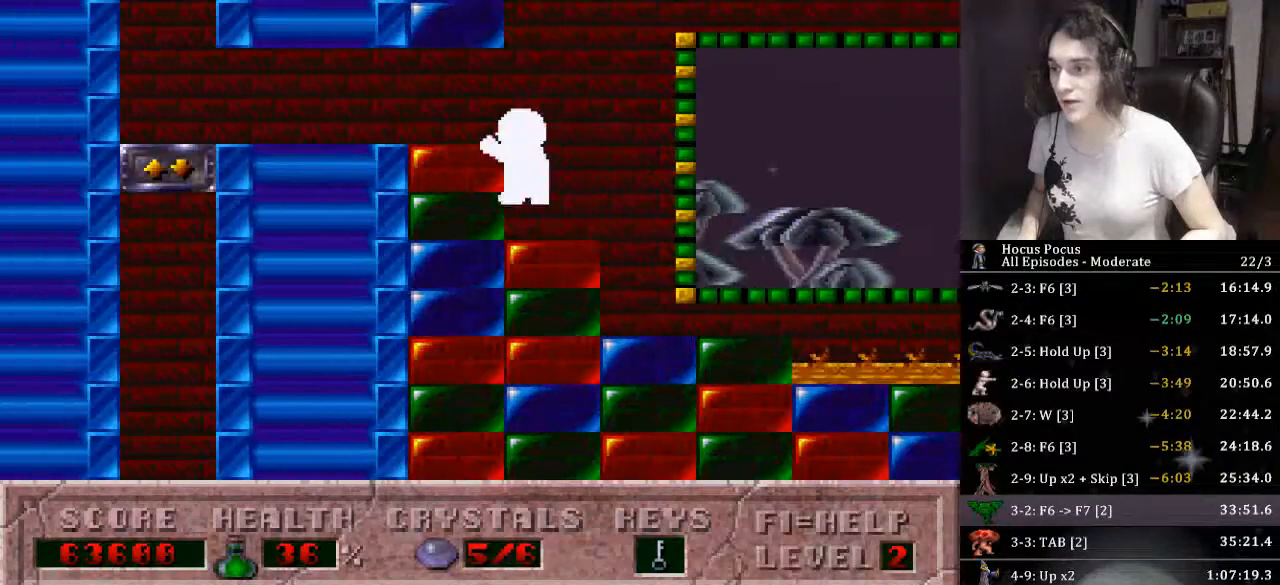
{"keys": ["ctrl_l", "left"], "events": [[33, "ctrl_l", "up"], [200, "ctrl_l", "down"]]}
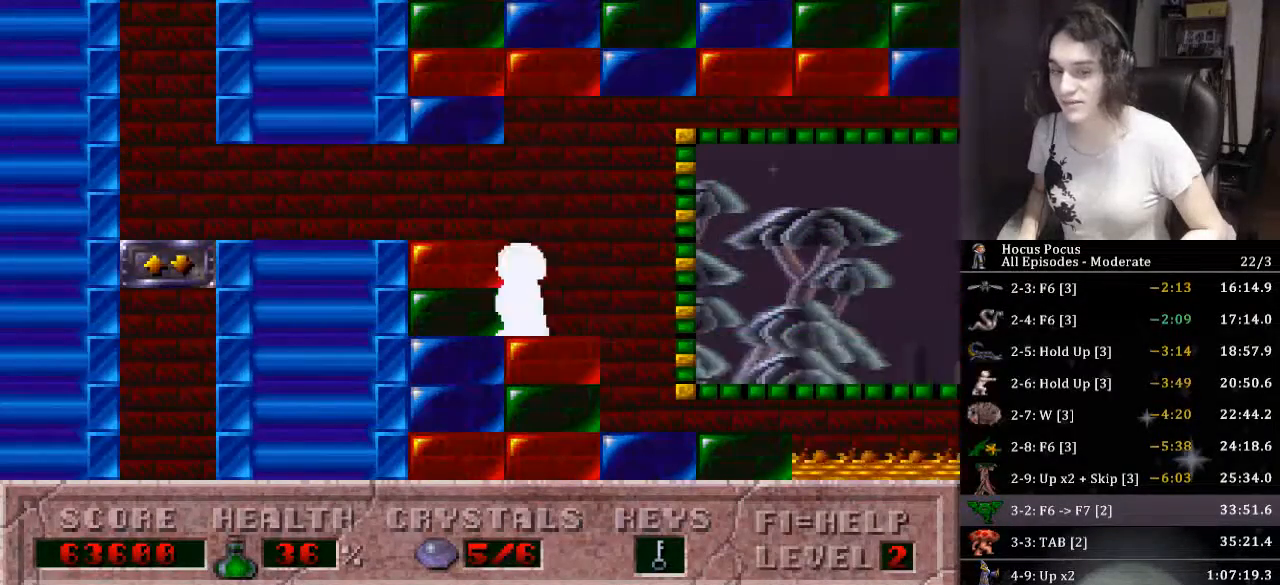
{"keys": ["down", "left"], "events": [[366, "ctrl_l", "up"], [466, "down", "down"]]}
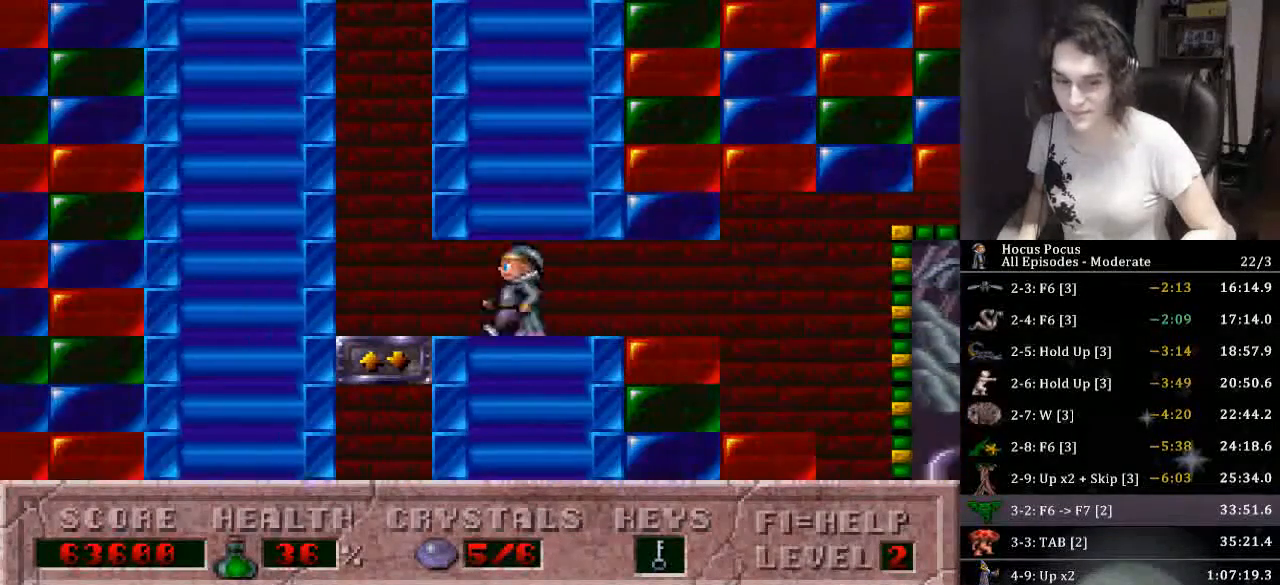
{"keys": ["down", "left"], "events": []}
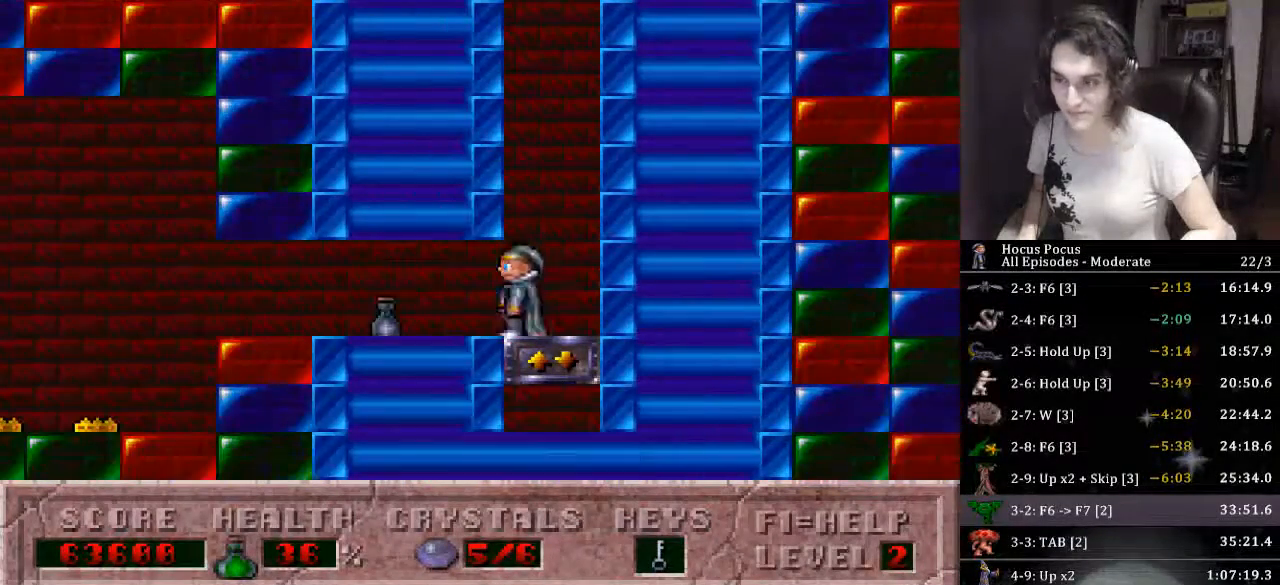
{"keys": ["left"], "events": [[300, "down", "up"]]}
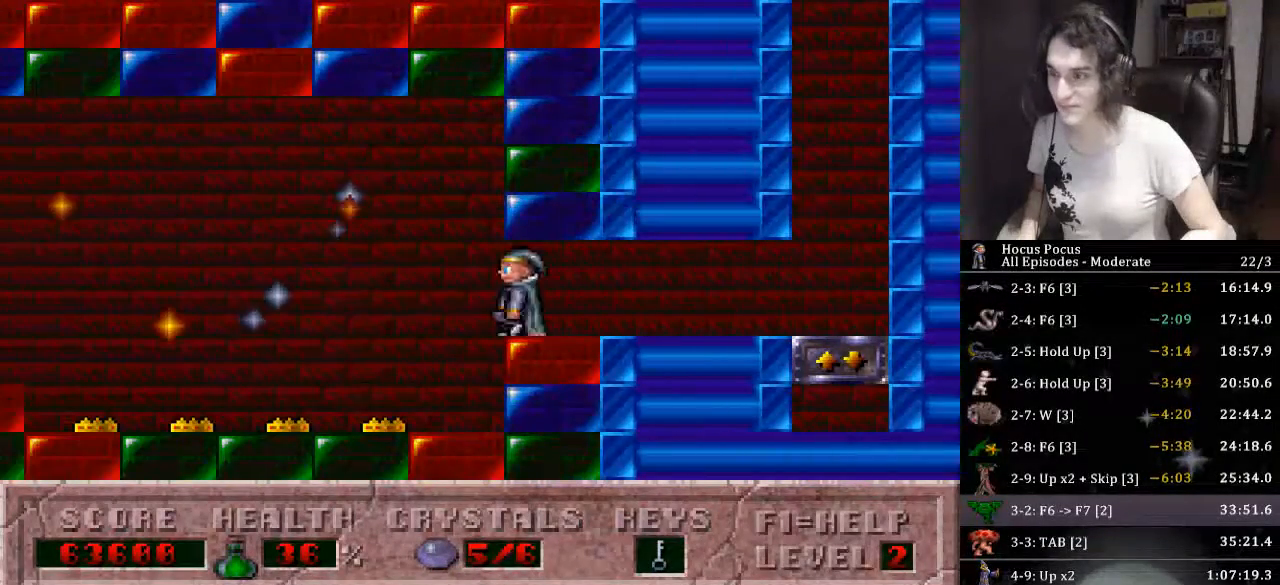
{"keys": ["left"], "events": []}
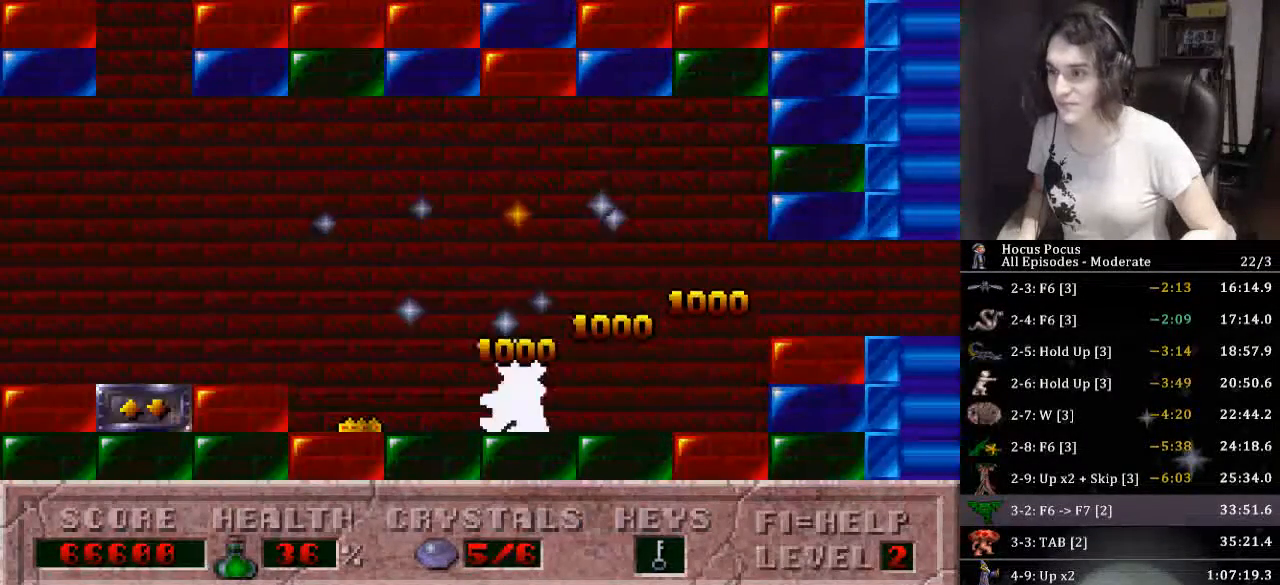
{"keys": ["left"], "events": []}
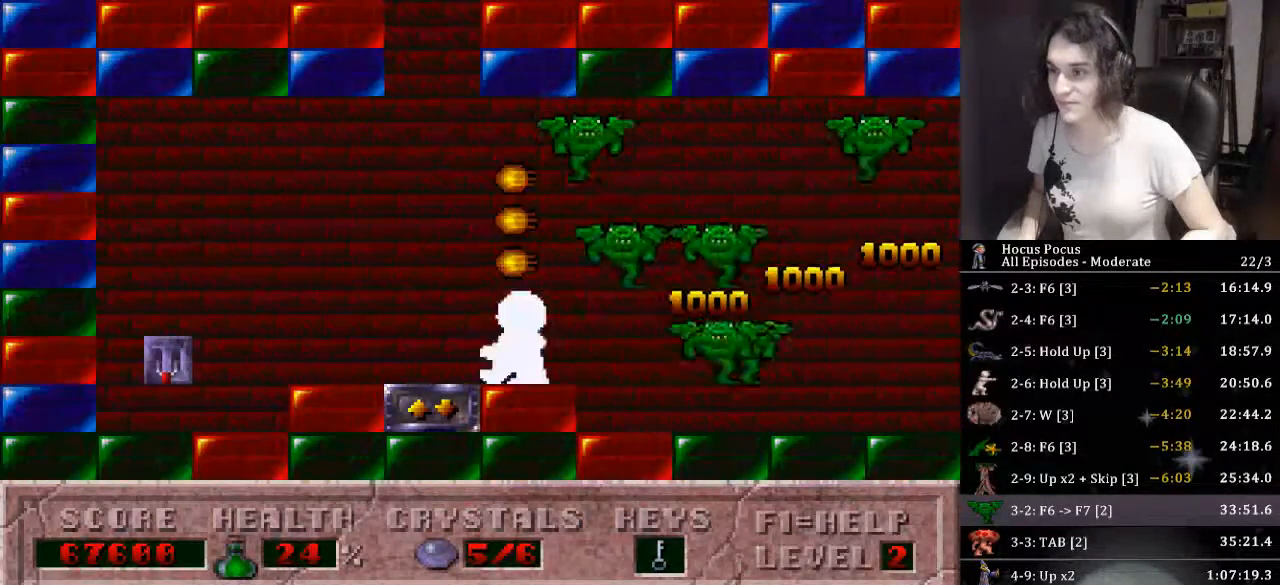
{"keys": ["left"], "events": []}
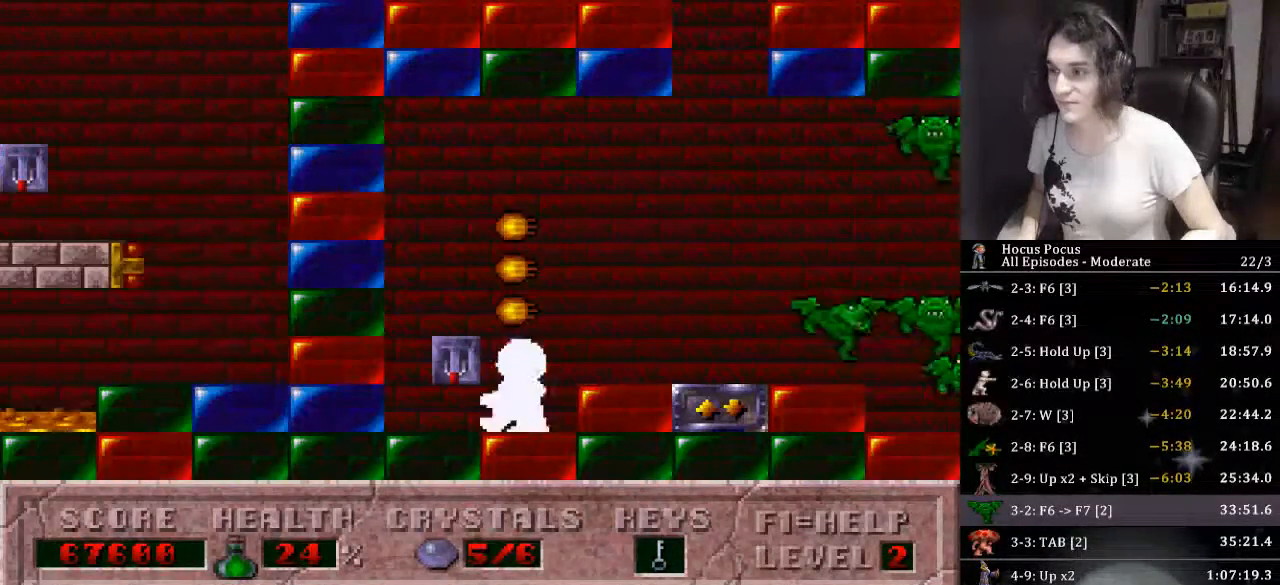
{"keys": ["left"], "events": [[33, "up", "down"], [200, "up", "up"]]}
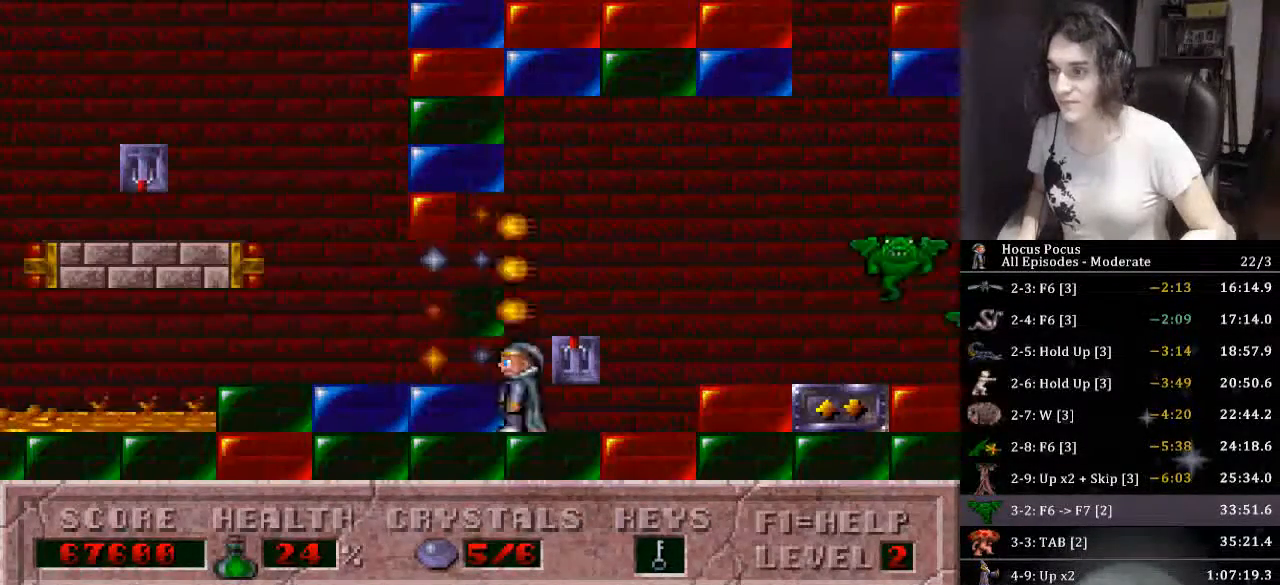
{"keys": ["ctrl_l", "left"], "events": [[266, "ctrl_l", "down"]]}
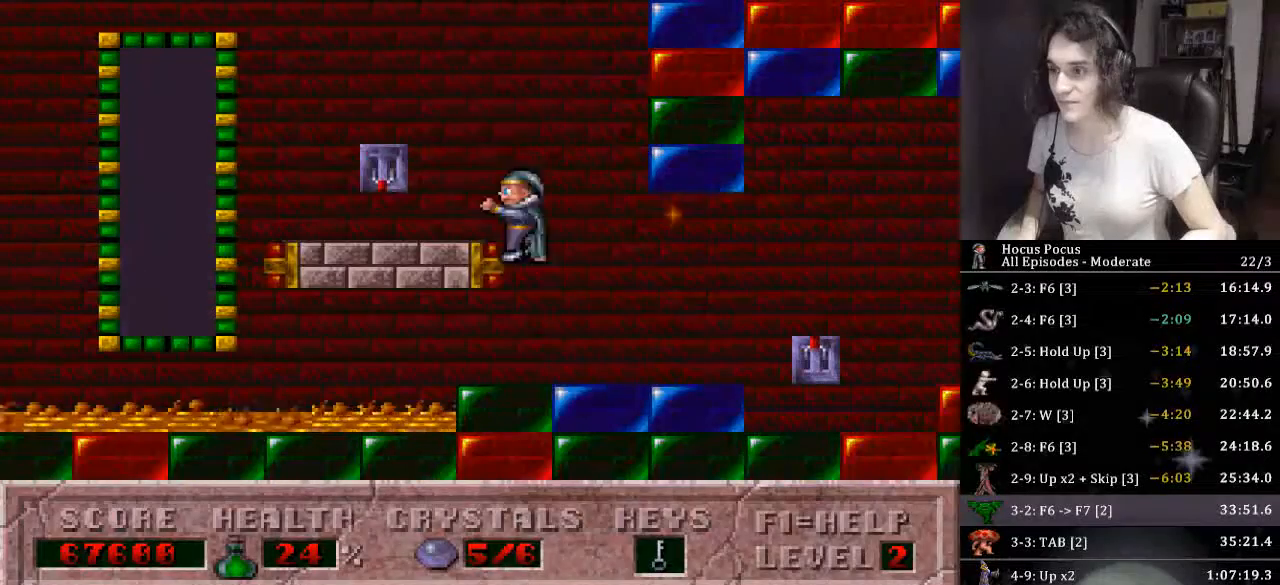
{"keys": ["ctrl_l", "left", "up"], "events": [[166, "ctrl_l", "up"], [300, "up", "down"], [400, "ctrl_l", "down"]]}
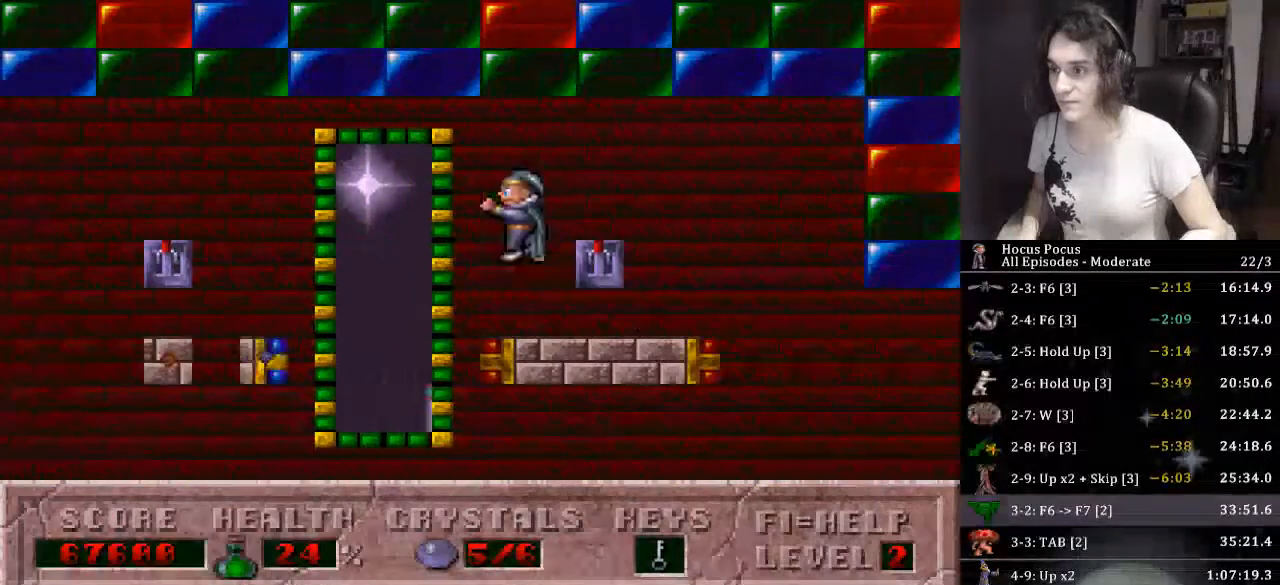
{"keys": ["left"], "events": [[133, "ctrl_l", "up"], [133, "up", "up"]]}
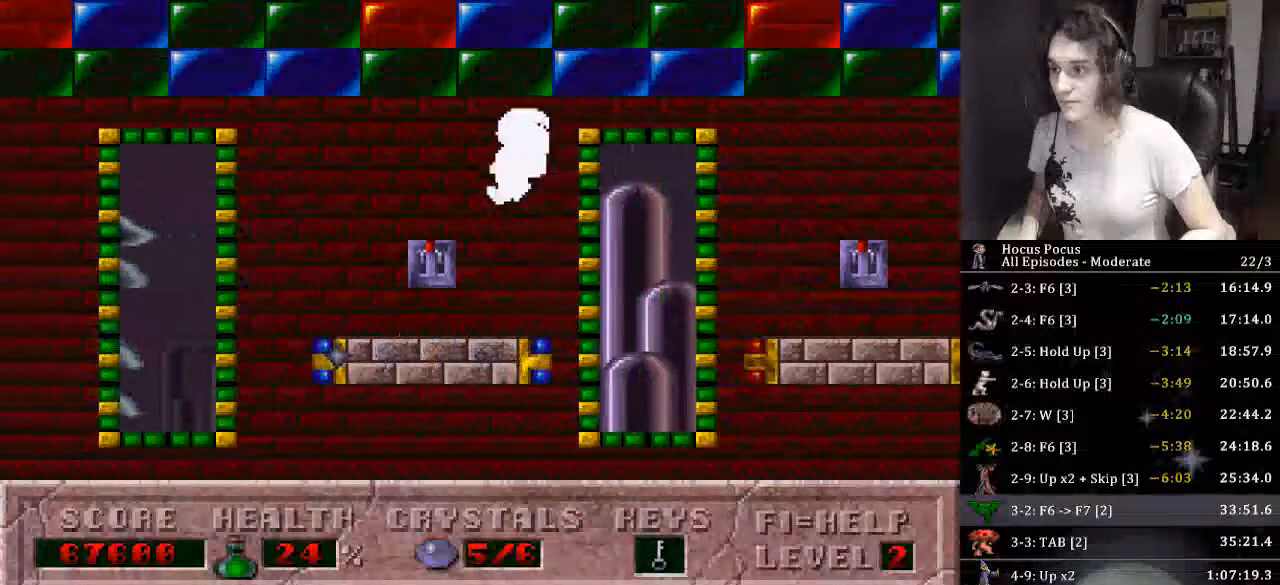
{"keys": ["ctrl_l", "left"], "events": [[133, "left", "up"], [166, "up", "down"], [233, "left", "down"], [266, "ctrl_l", "down"], [366, "up", "up"]]}
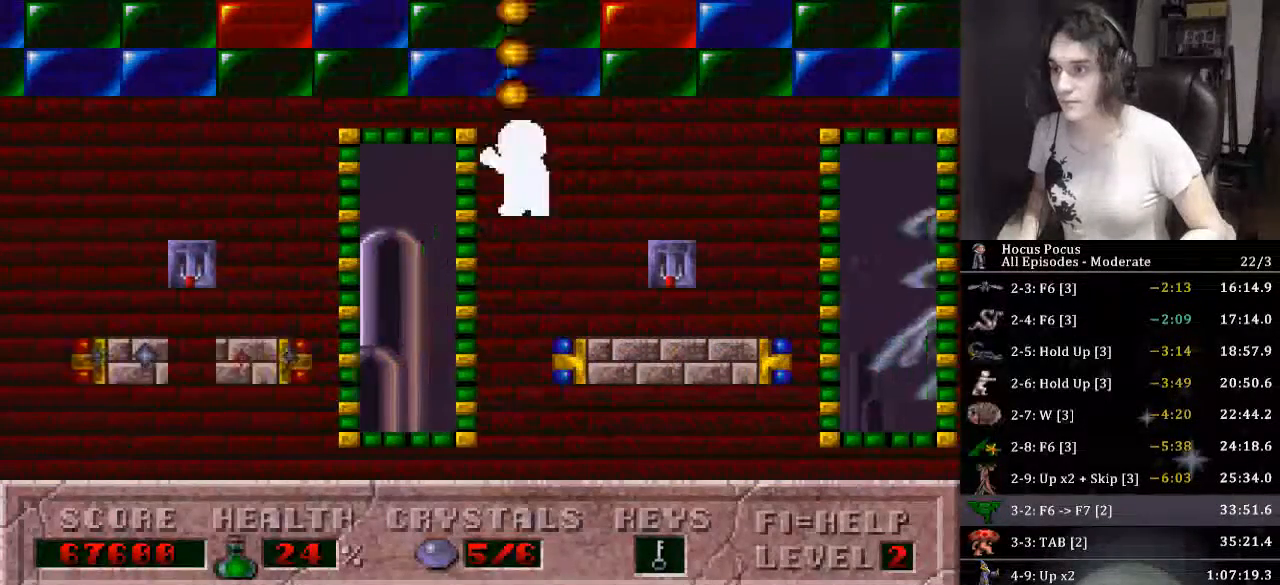
{"keys": ["left"], "events": [[66, "ctrl_l", "up"]]}
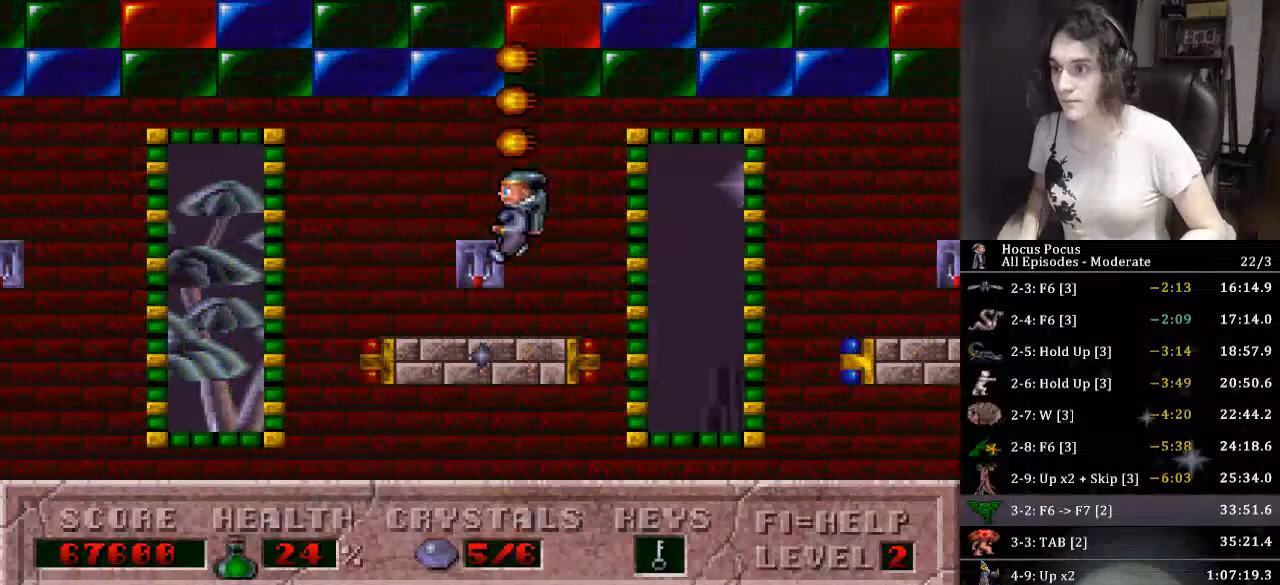
{"keys": ["ctrl_l", "left"], "events": [[66, "left", "up"], [133, "up", "down"], [266, "up", "up"], [433, "ctrl_l", "down"], [433, "left", "down"]]}
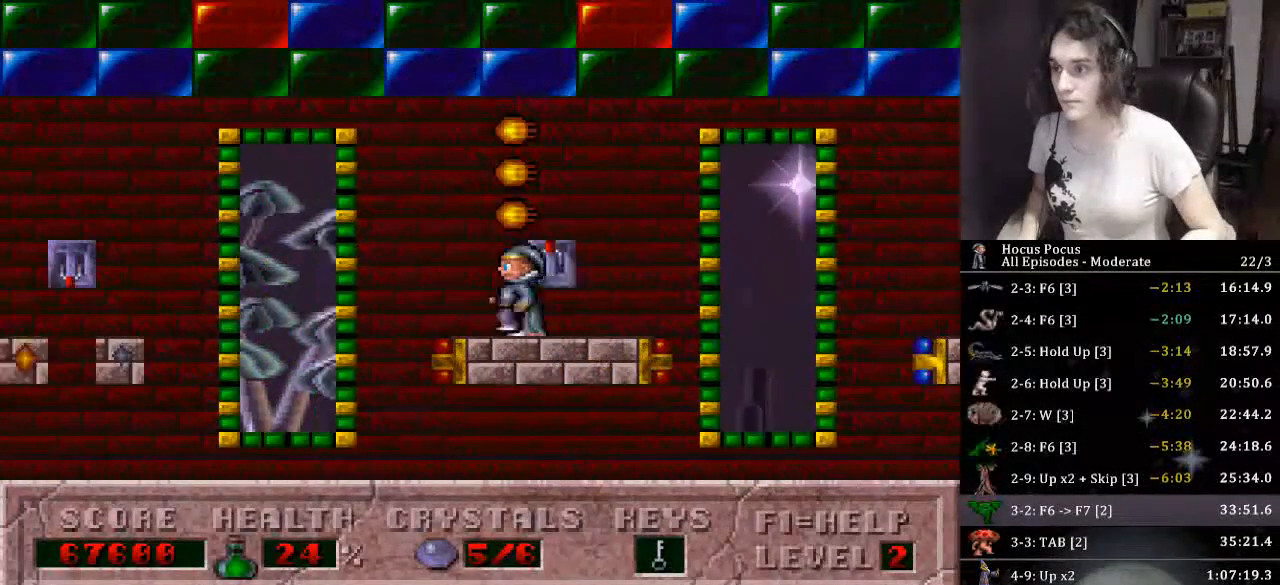
{"keys": ["left"], "events": [[133, "ctrl_l", "up"]]}
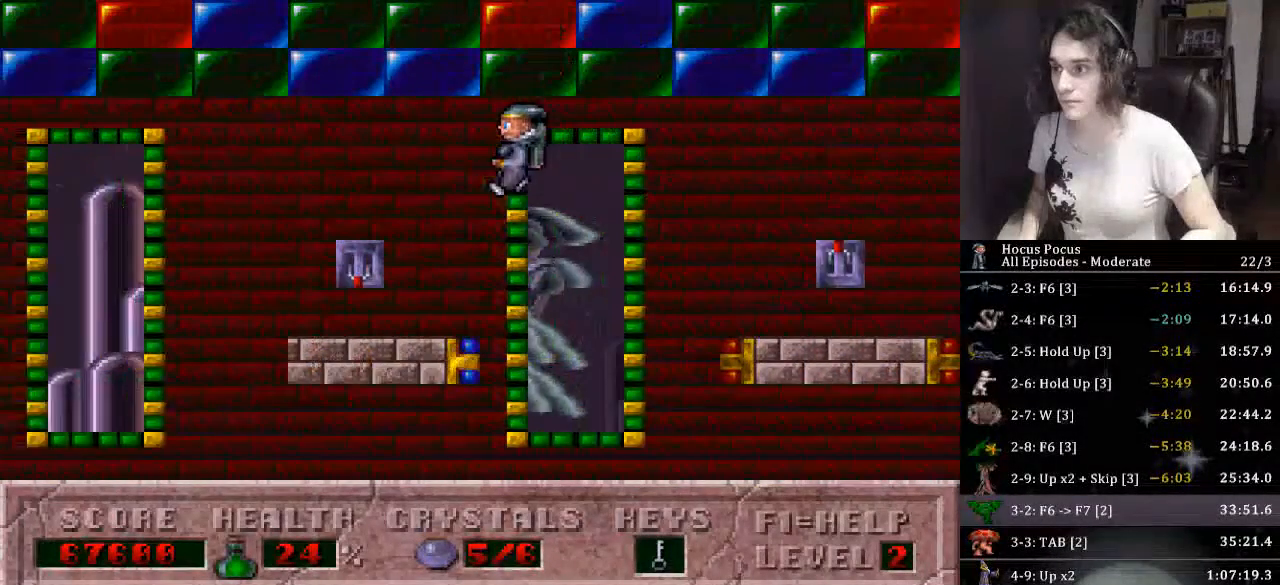
{"keys": ["ctrl_l", "left"], "events": [[200, "up", "down"], [333, "ctrl_l", "down"], [433, "up", "up"]]}
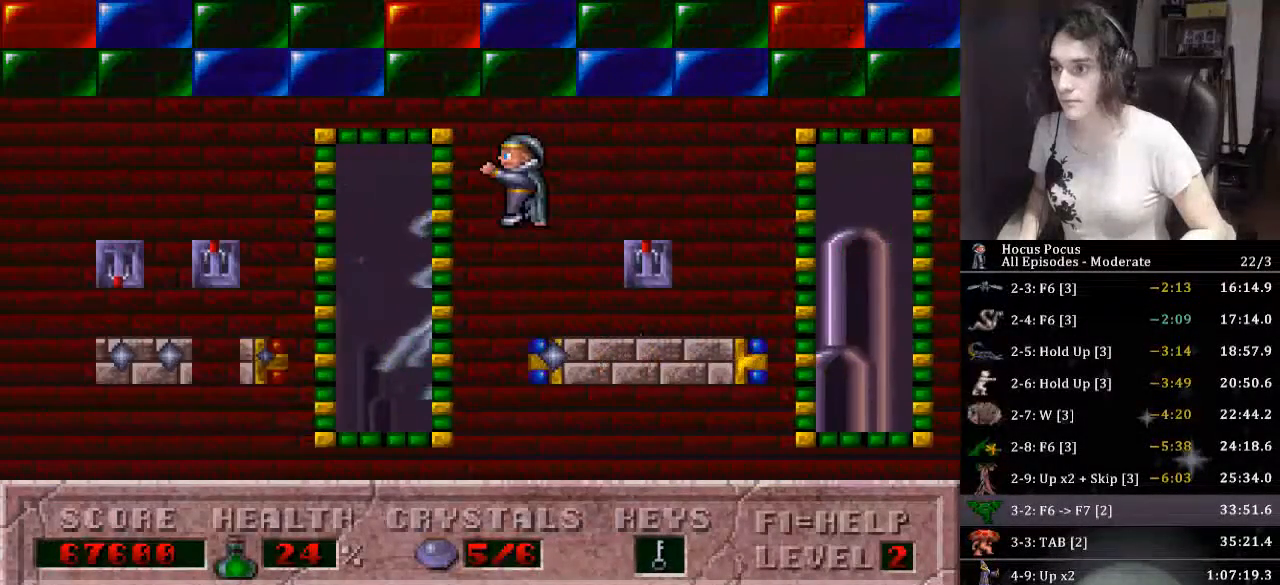
{"keys": ["left"], "events": [[33, "ctrl_l", "up"]]}
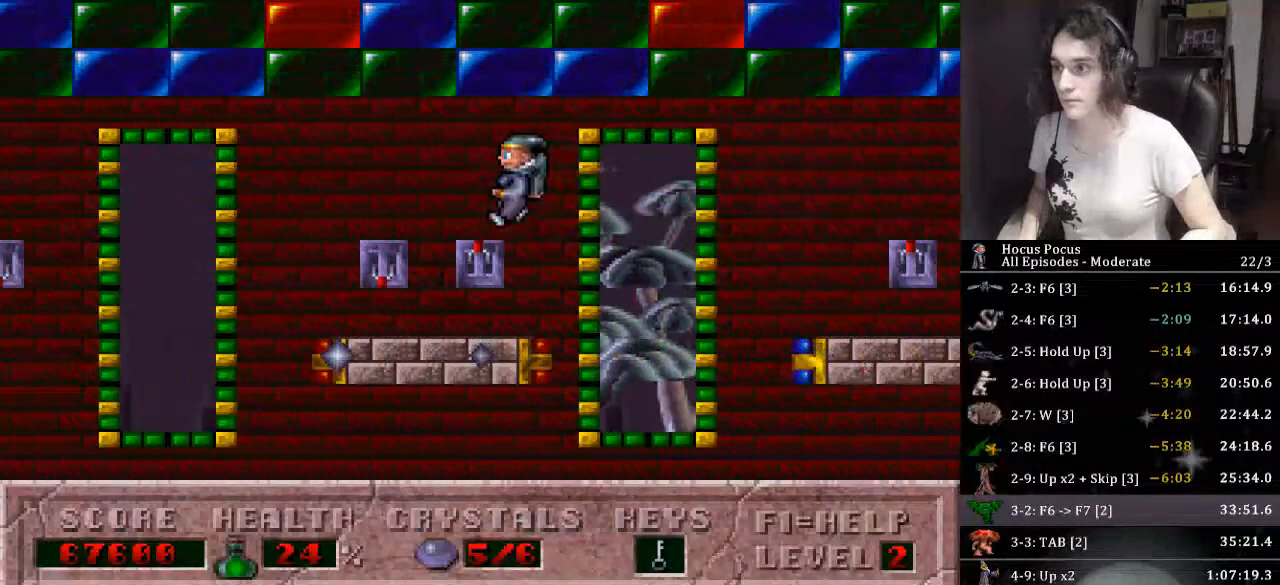
{"keys": ["ctrl_l", "left"], "events": [[100, "left", "up"], [100, "up", "down"], [233, "up", "up"], [333, "left", "down"], [500, "ctrl_l", "down"]]}